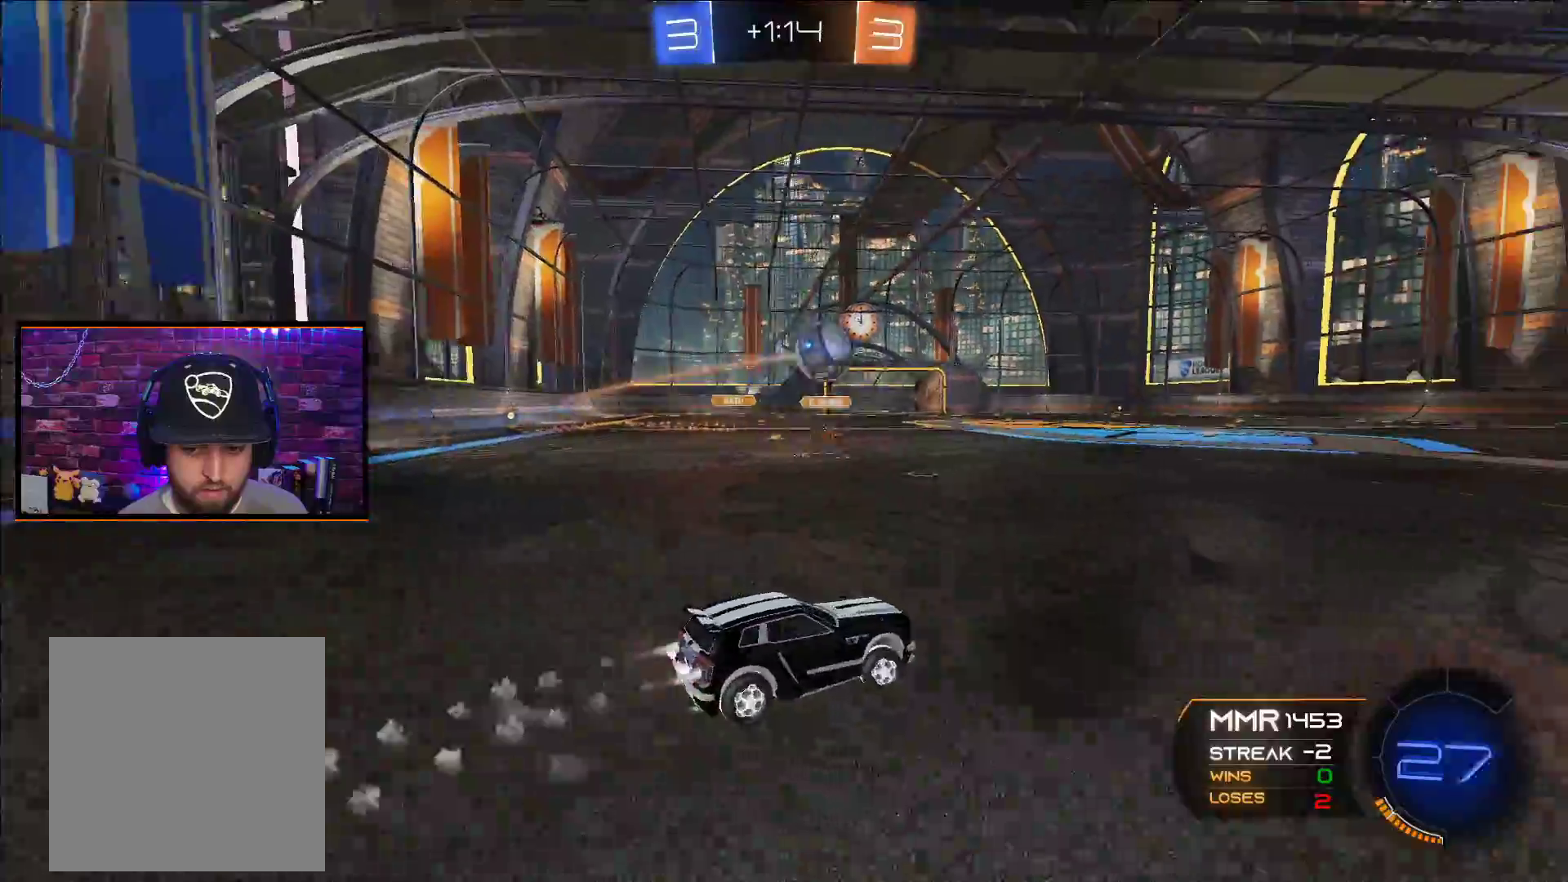
Gameplay with a controller (Xbox layout); each line is a JSON object with the inputs held at the frame after it. "events" lists button and stick changes between this image and that frame as [ms after this image, input, new state], when the widget could be followed in between.
{"buttons": ["A", "R2"], "left_stick": "center", "right_stick": "center", "events": [[33, "left_stick", "center"], [183, "left_stick", "right"], [283, "left_stick", "center"]]}
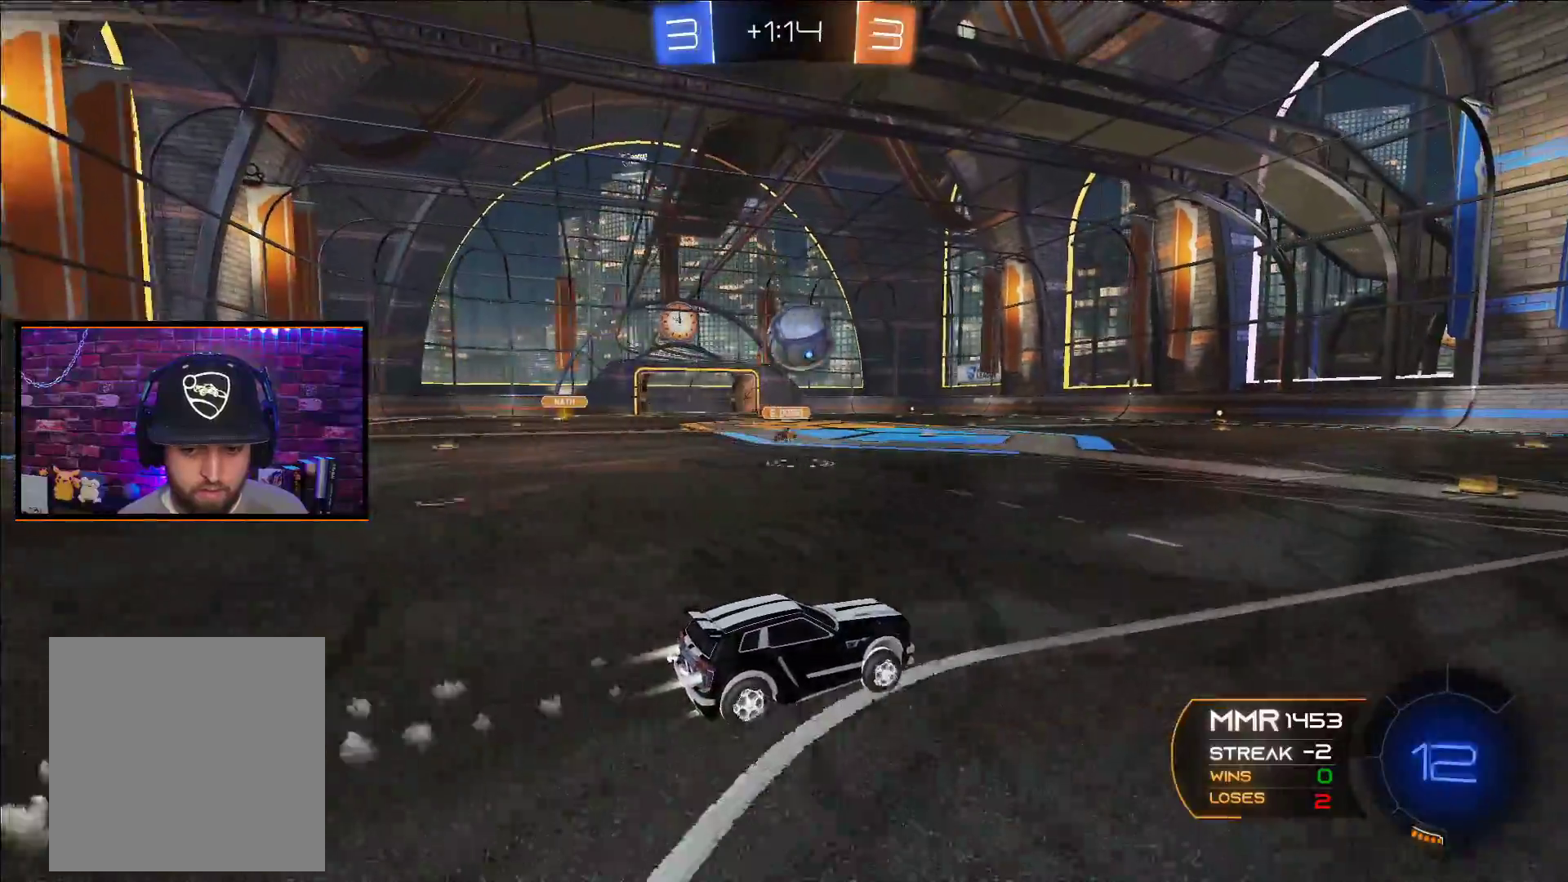
{"buttons": ["A", "R2"], "left_stick": "center", "right_stick": "center", "events": [[317, "left_stick", "left"], [367, "left_stick", "center"]]}
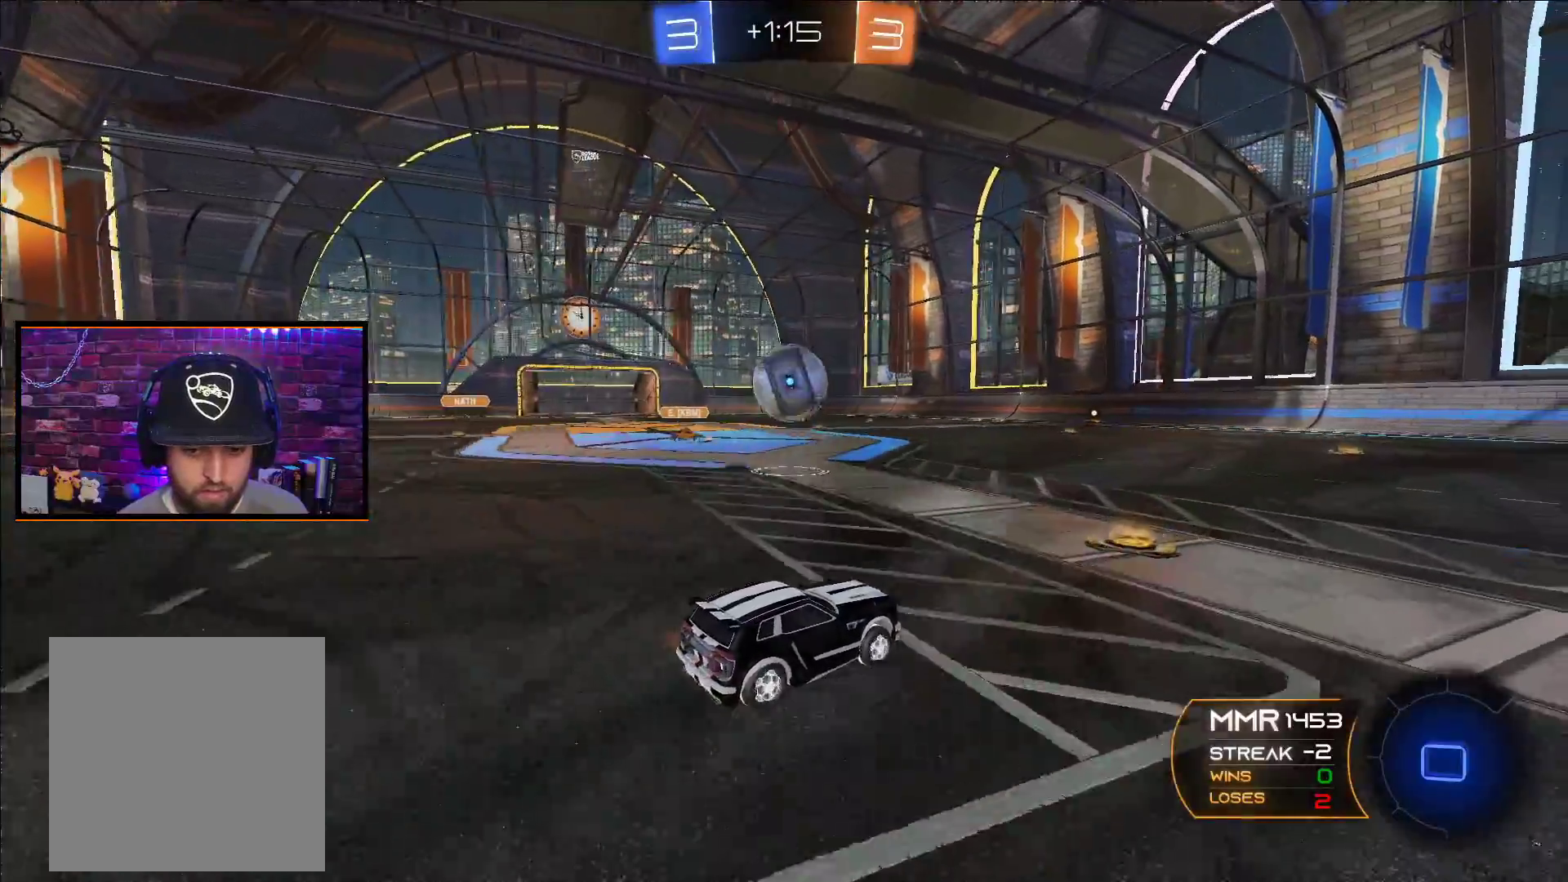
{"buttons": ["A", "R2"], "left_stick": "center", "right_stick": "center", "events": [[67, "left_stick", "left"], [200, "left_stick", "center"], [367, "left_stick", "right"], [483, "left_stick", "center"]]}
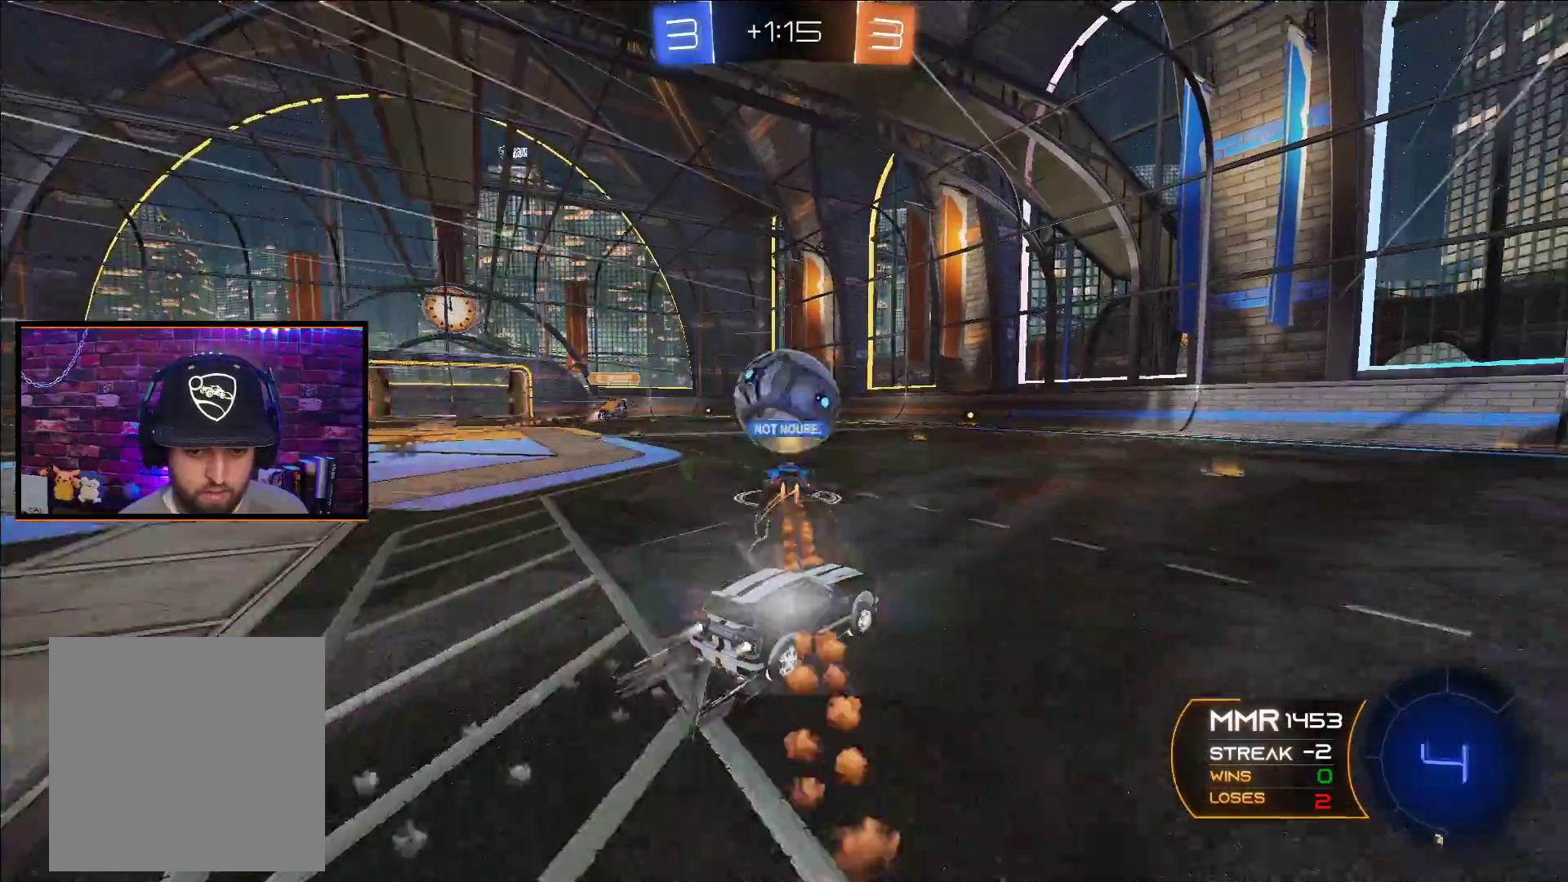
{"buttons": ["R2"], "left_stick": "center", "right_stick": "center", "events": [[200, "left_stick", "right"], [300, "A", "up"], [333, "left_stick", "left"], [483, "left_stick", "center"]]}
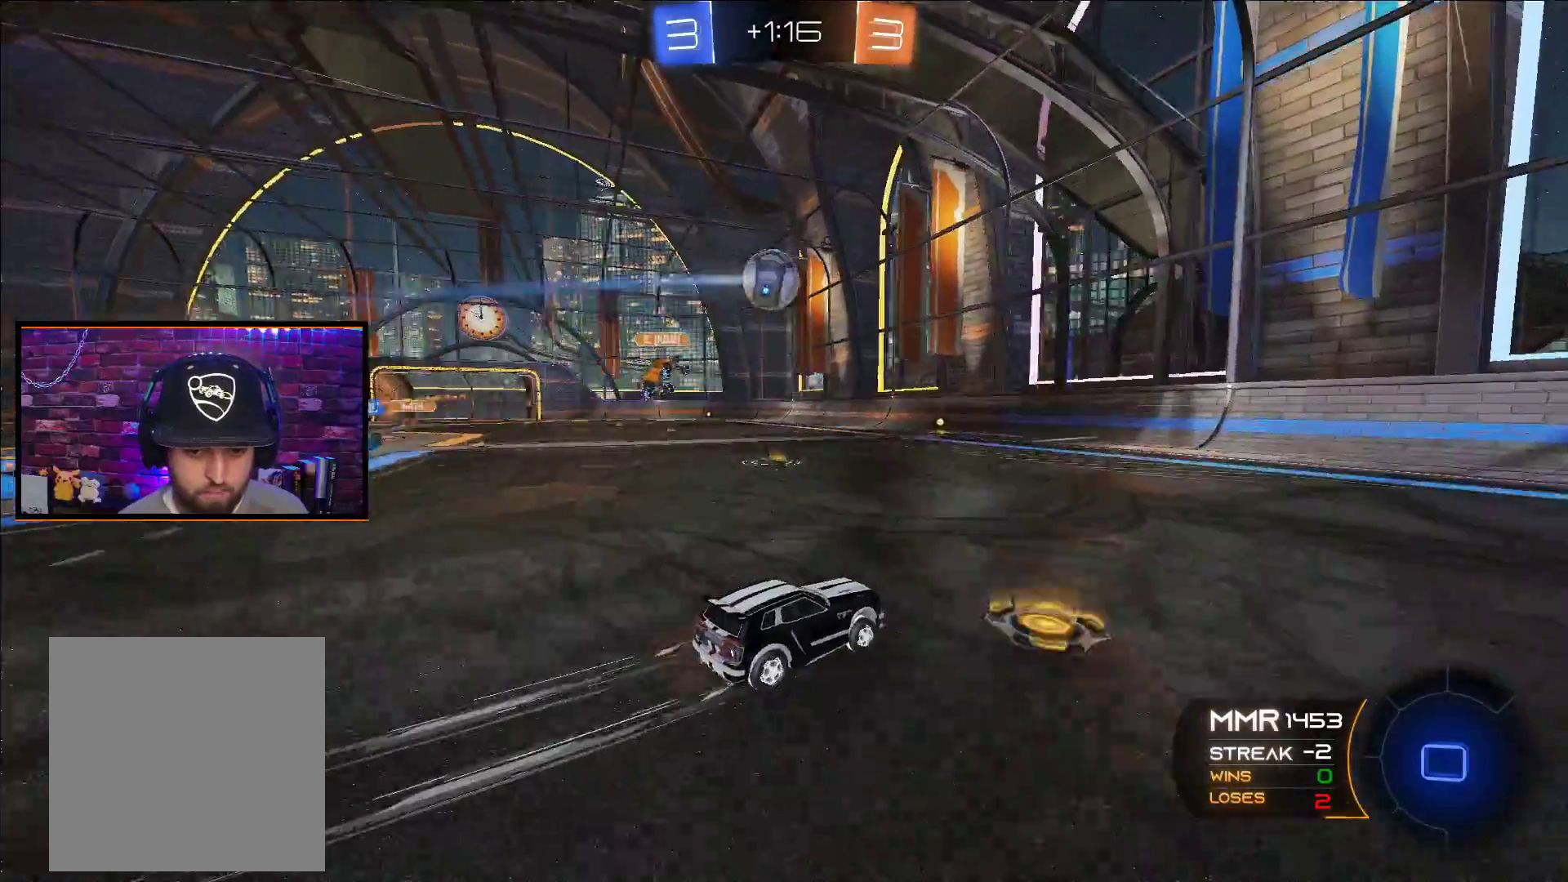
{"buttons": ["R2"], "left_stick": "center", "right_stick": "center", "events": [[50, "left_stick", "left"], [100, "Y", "down"], [167, "A", "down"], [200, "Y", "up"], [400, "left_stick", "center"], [483, "A", "up"]]}
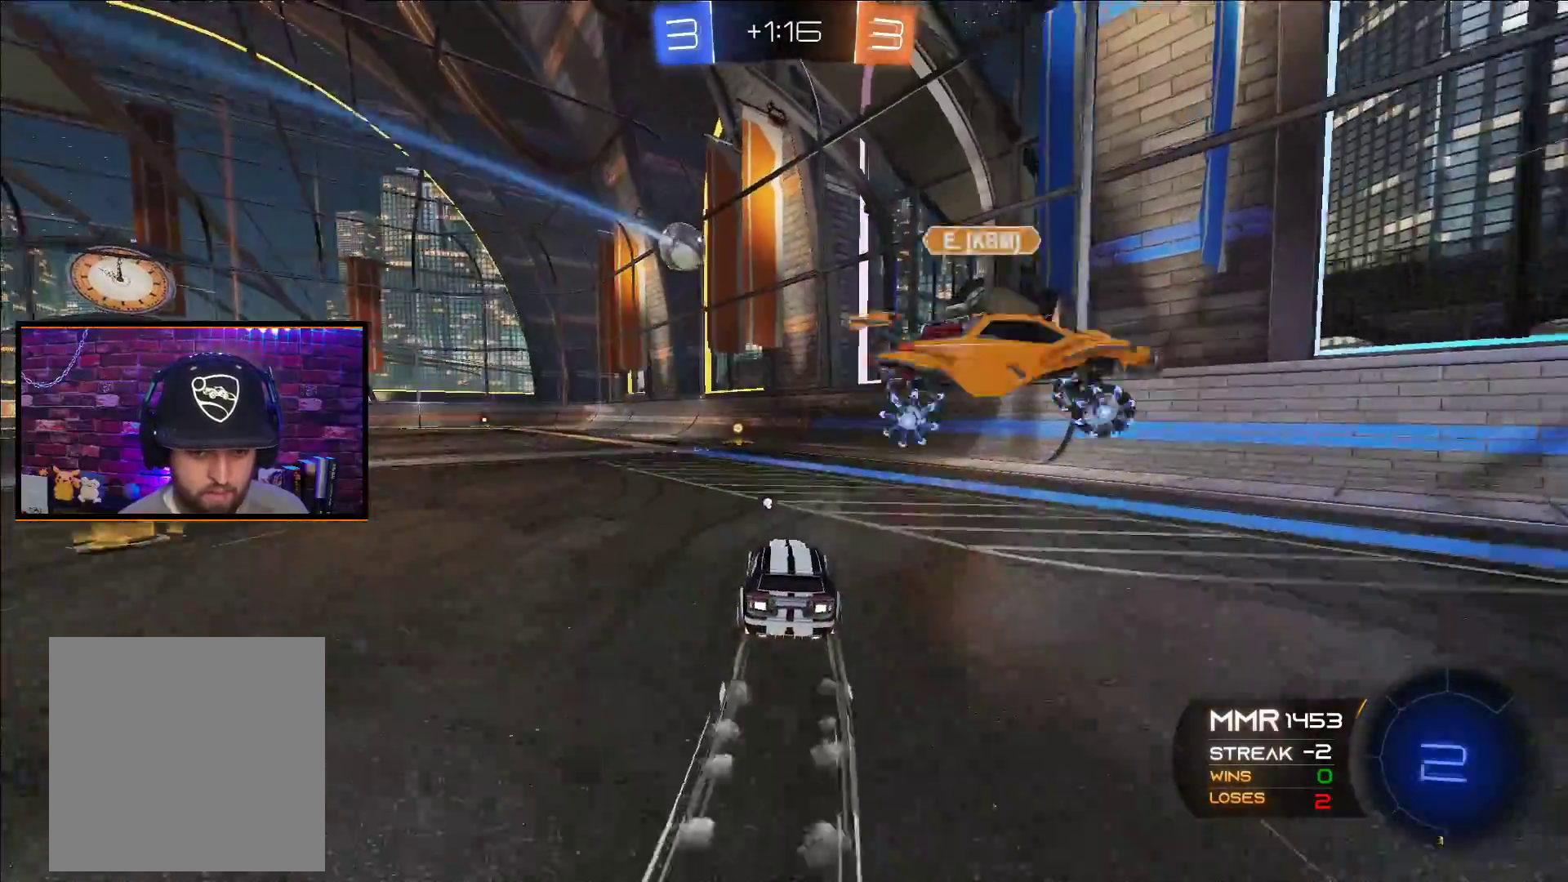
{"buttons": ["R2"], "left_stick": "center", "right_stick": "center", "events": [[317, "Y", "down"], [417, "Y", "up"]]}
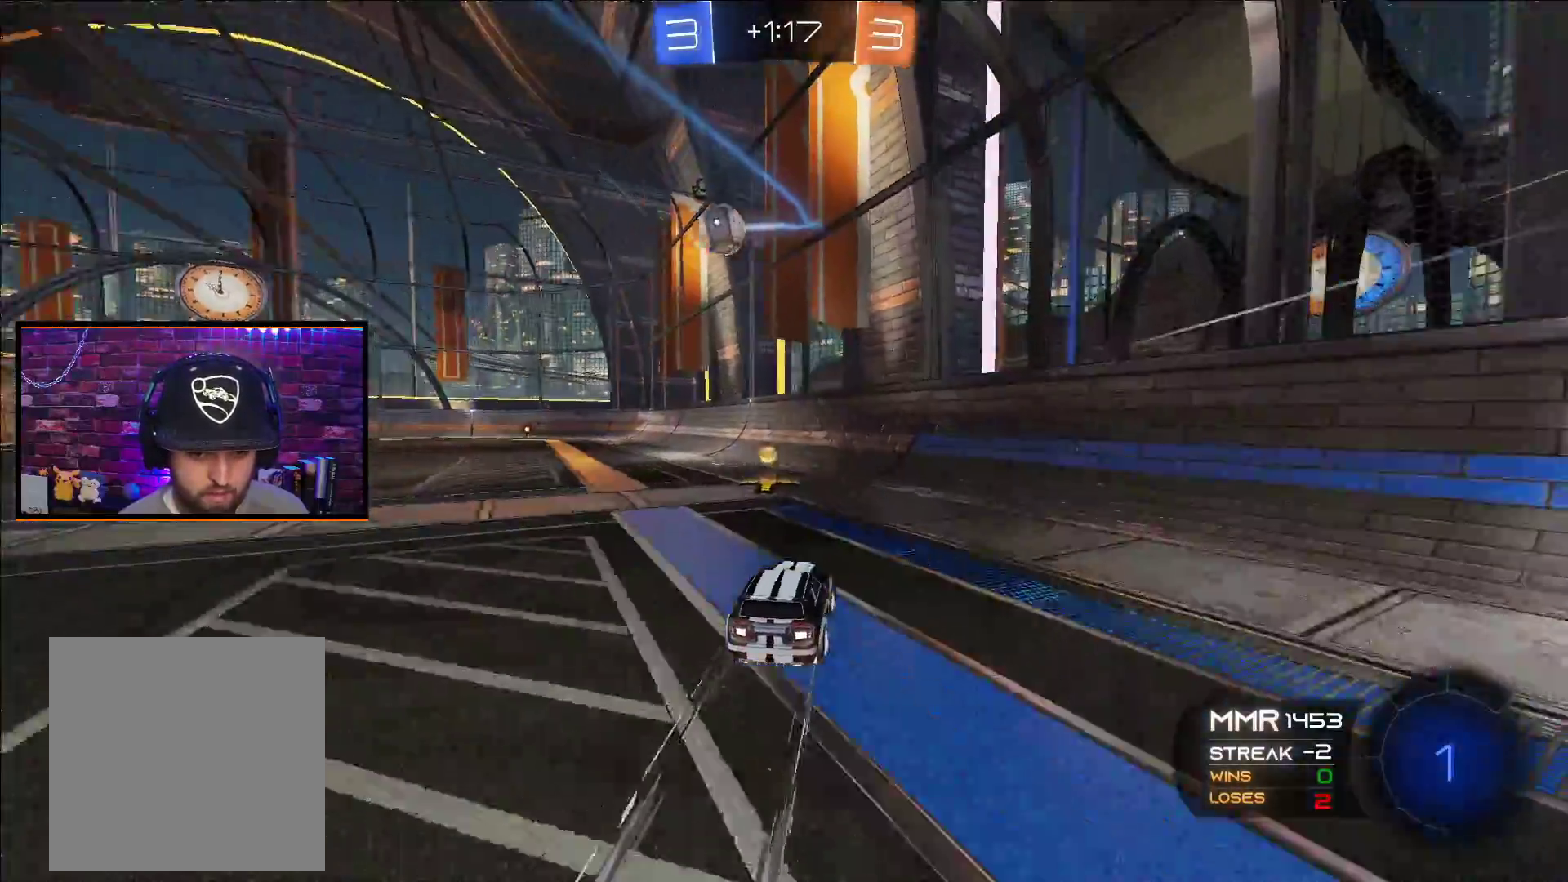
{"buttons": ["L2", "R2"], "left_stick": "down-right", "right_stick": "center", "events": [[50, "left_stick", "left"], [67, "R2", "up"], [183, "L2", "down"], [183, "left_stick", "down-right"], [467, "R2", "down"]]}
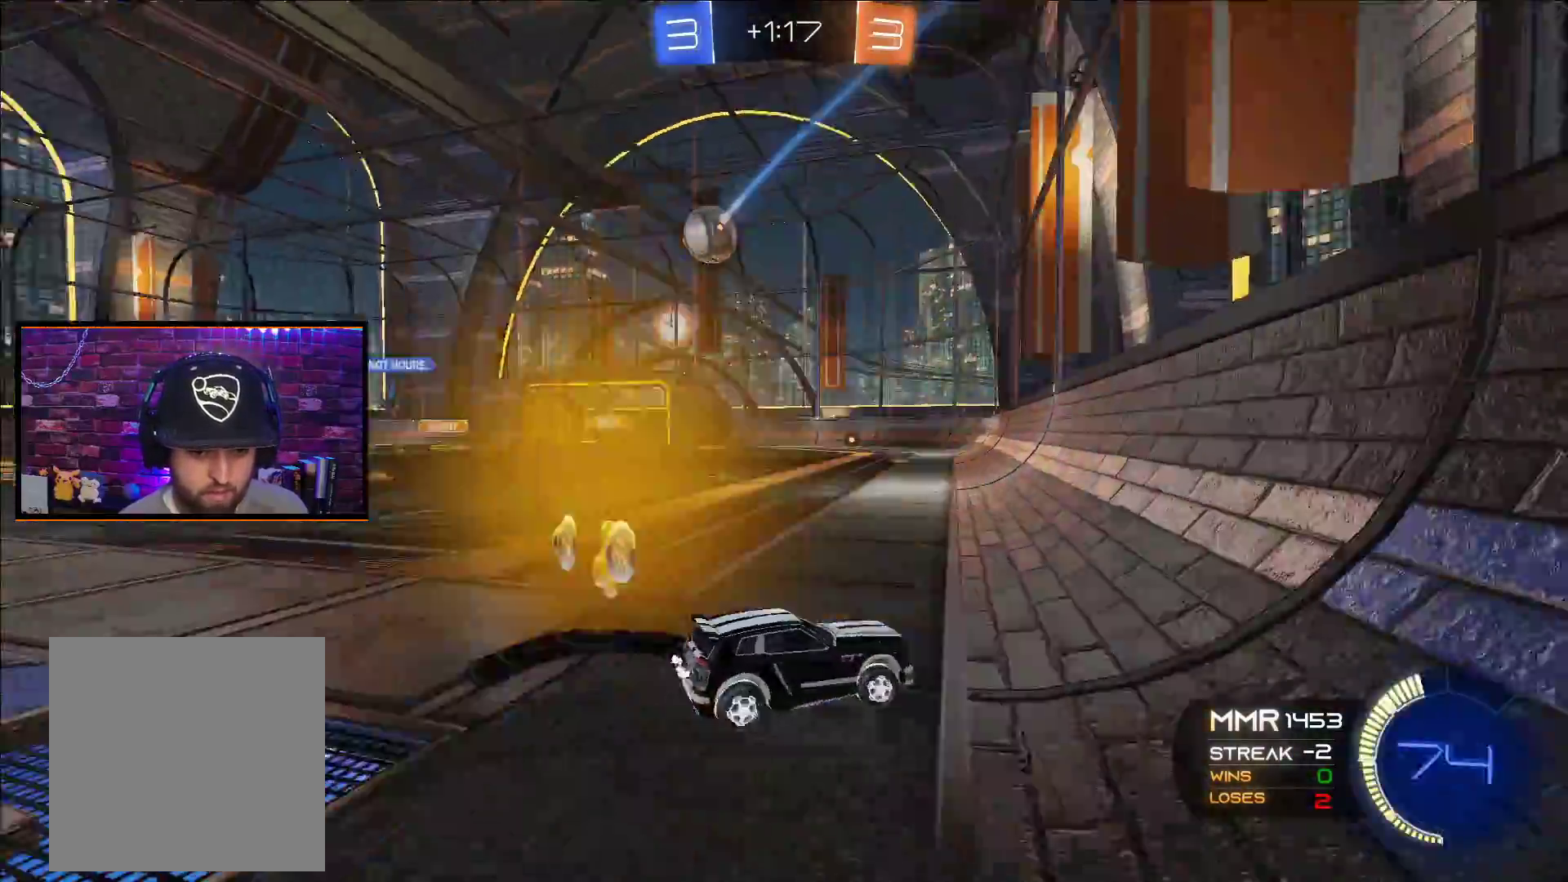
{"buttons": ["R2"], "left_stick": "left", "right_stick": "center", "events": [[17, "L2", "up"], [67, "left_stick", "center"], [117, "left_stick", "left"]]}
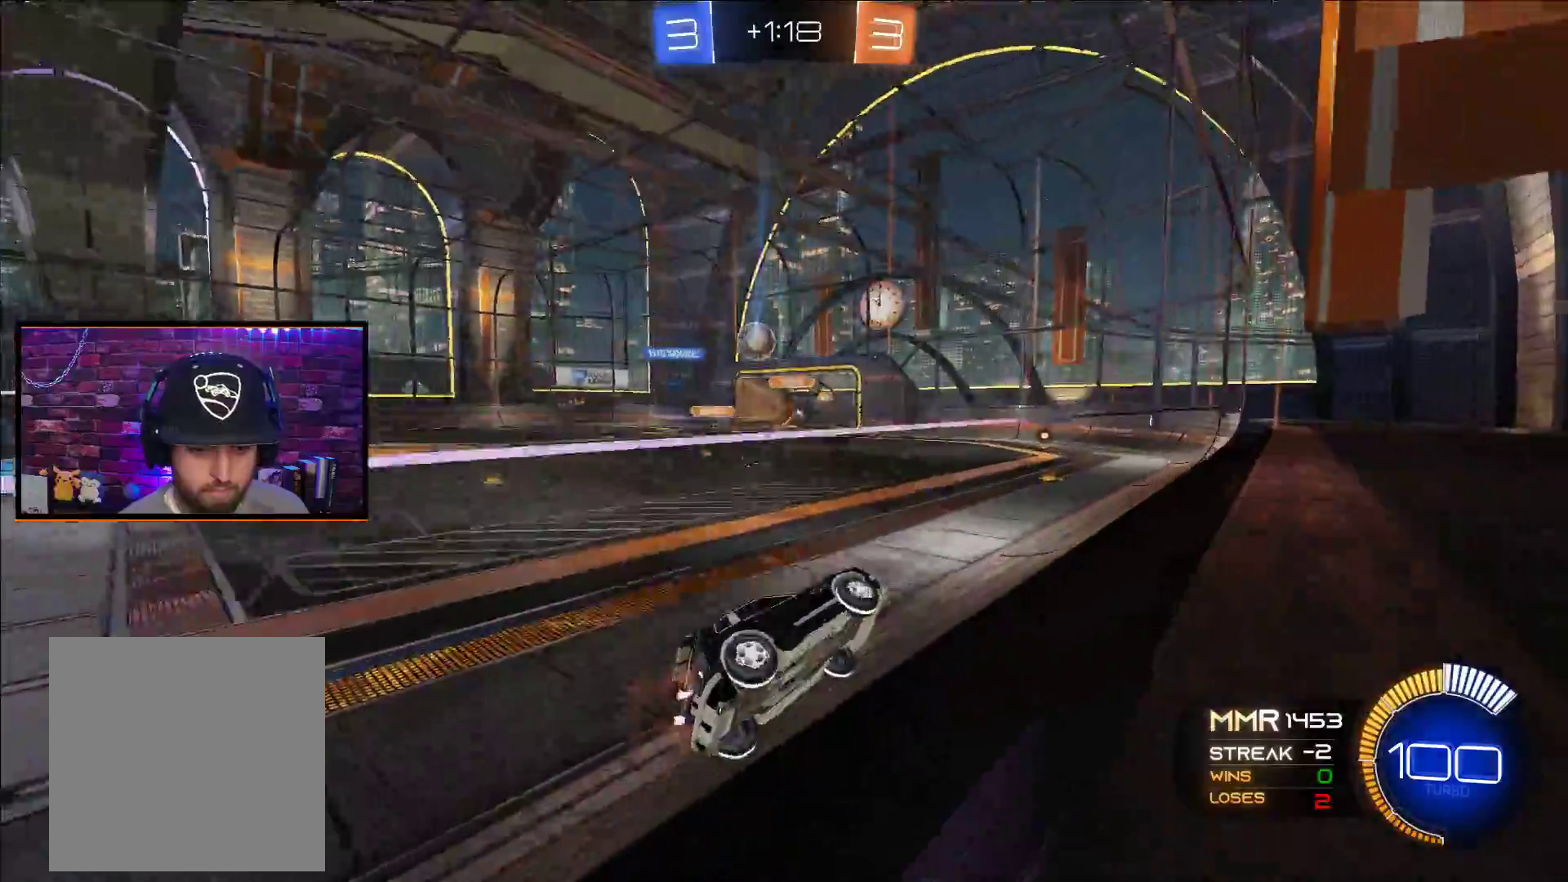
{"buttons": ["R2"], "left_stick": "left", "right_stick": "center", "events": []}
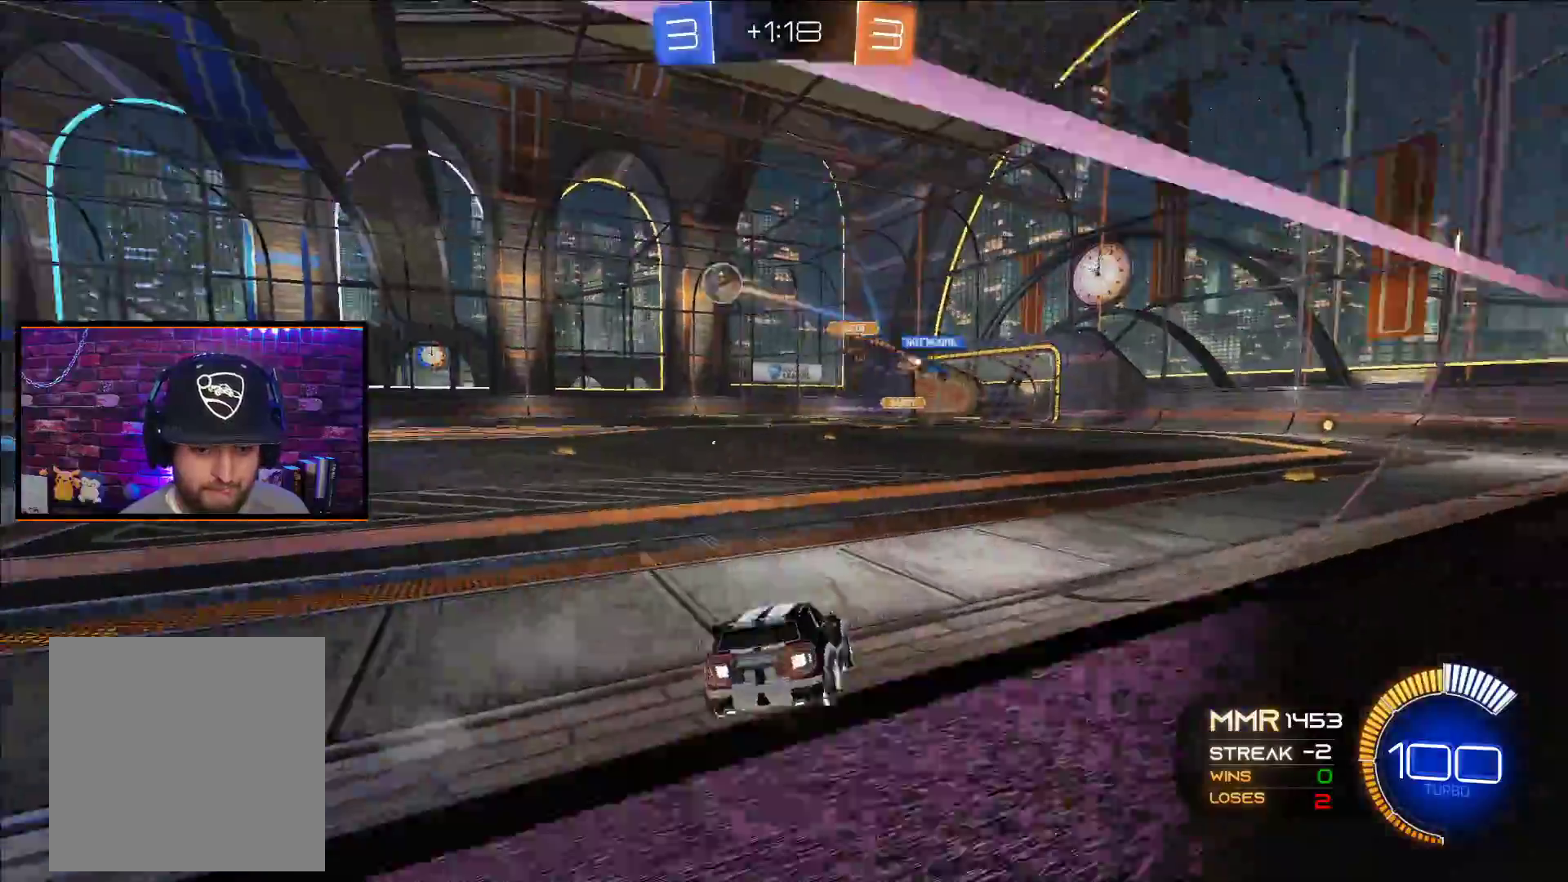
{"buttons": ["A", "R2"], "left_stick": "left", "right_stick": "center", "events": [[50, "L1", "down"], [133, "L1", "up"], [167, "A", "down"]]}
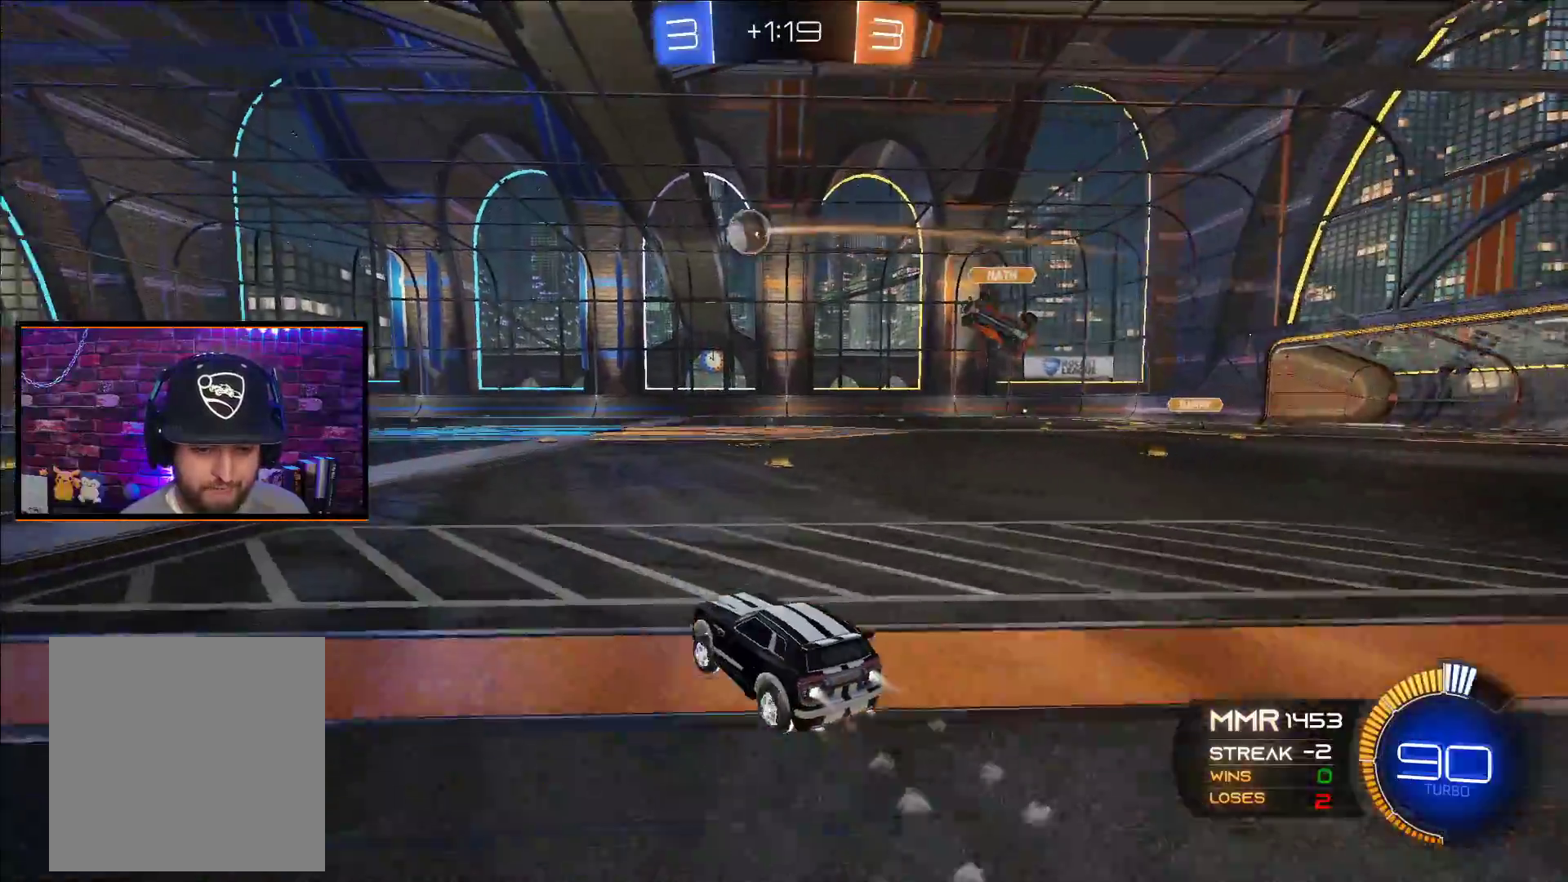
{"buttons": ["A", "X", "L1", "R2"], "left_stick": "up", "right_stick": "center", "events": [[133, "left_stick", "center"], [300, "left_stick", "up-left"], [317, "L1", "down"], [317, "X", "down"], [367, "left_stick", "up"], [400, "X", "up"], [483, "X", "down"]]}
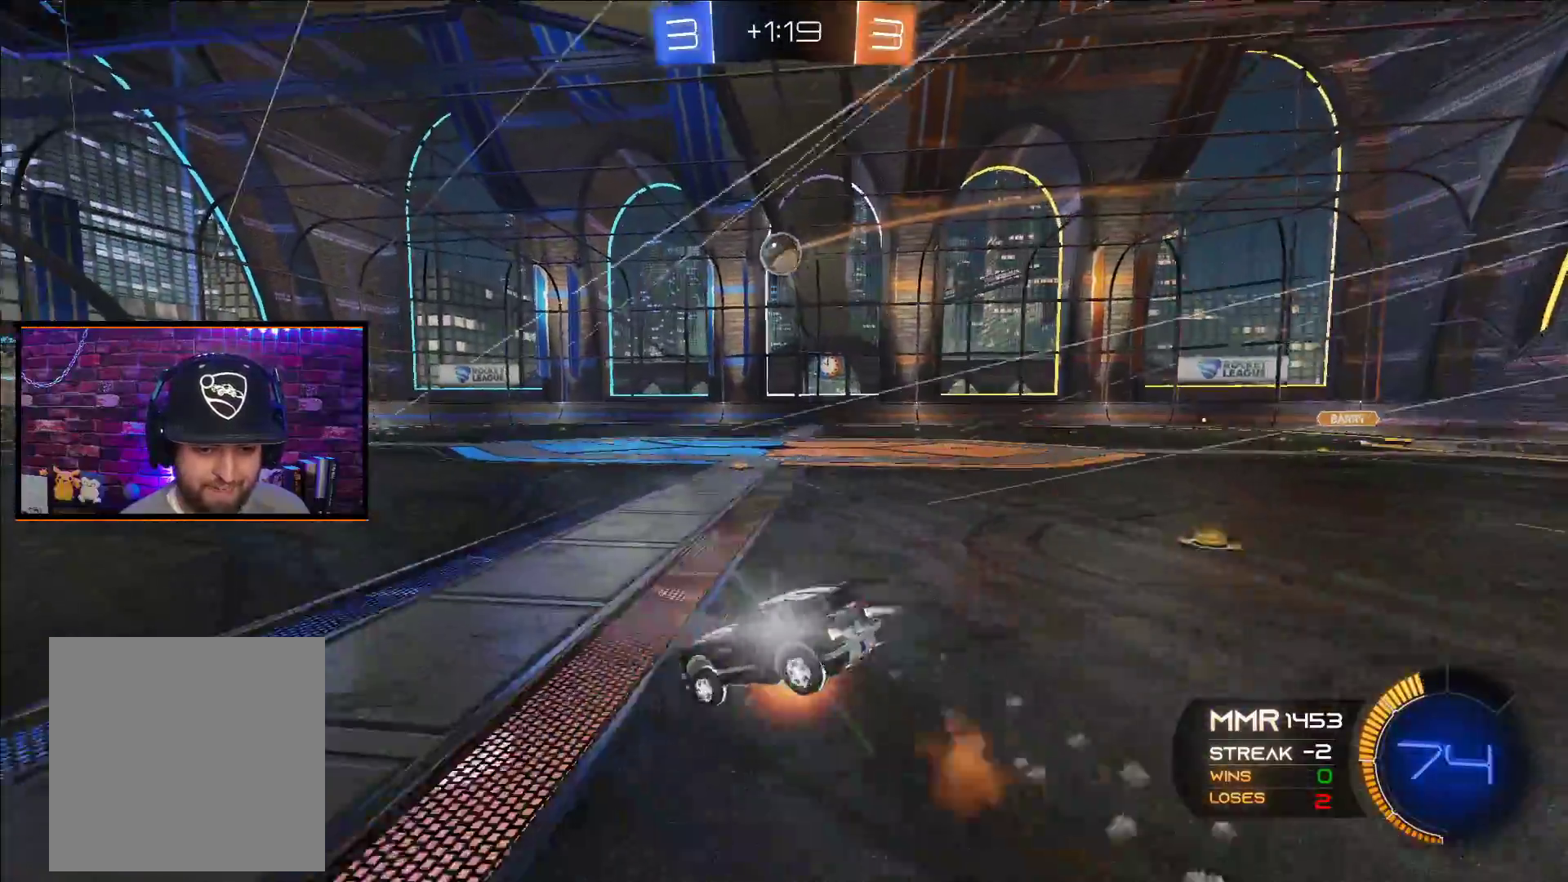
{"buttons": ["R2"], "left_stick": "center", "right_stick": "center", "events": [[67, "L1", "up"], [150, "X", "up"], [167, "A", "up"], [167, "left_stick", "center"]]}
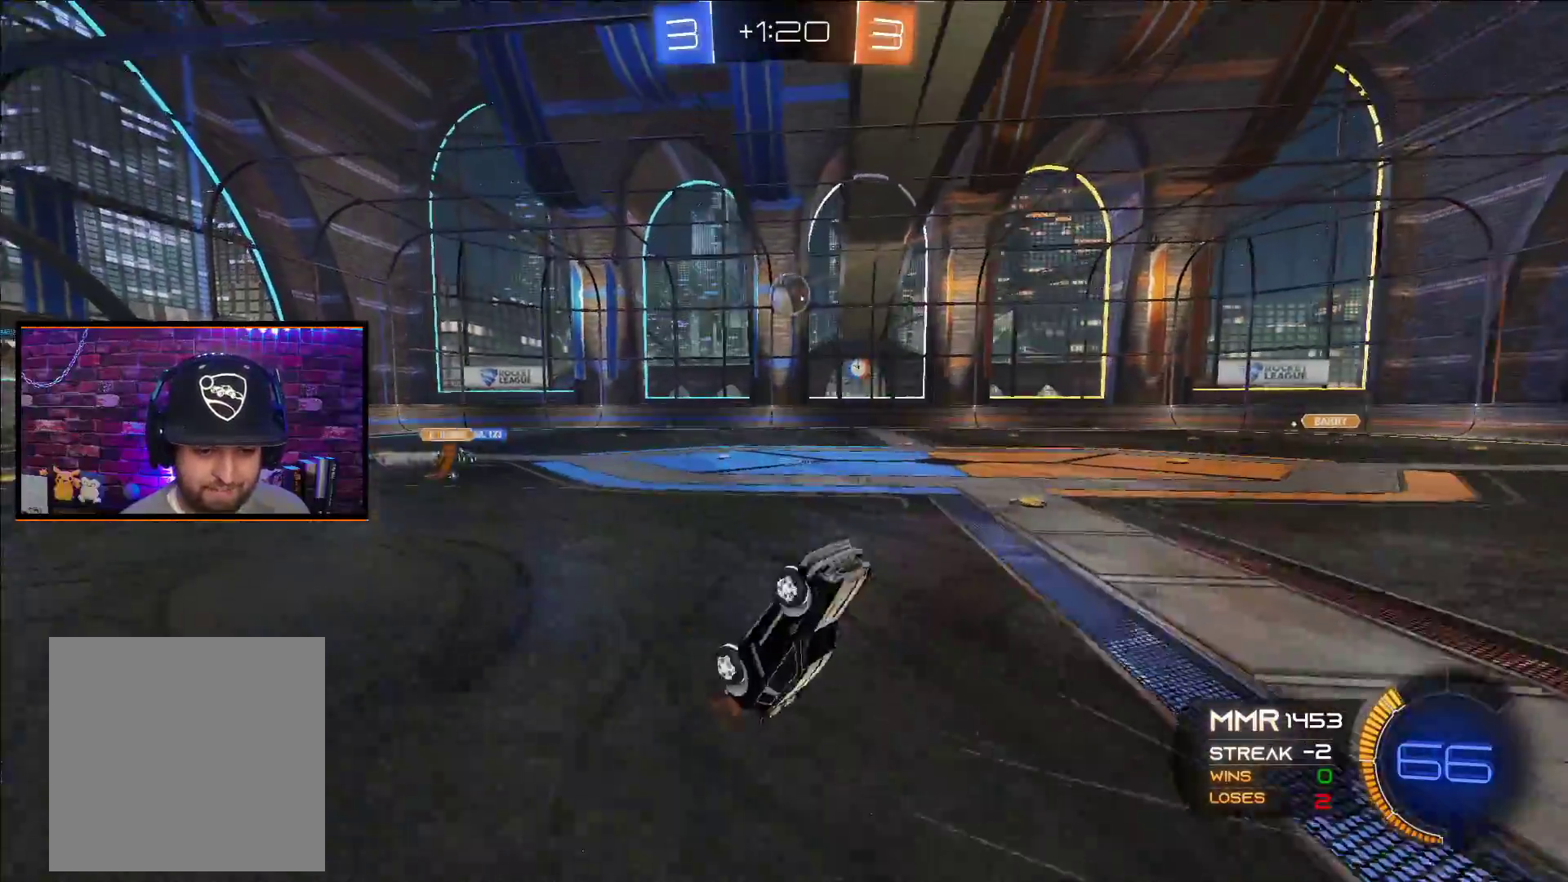
{"buttons": ["R2"], "left_stick": "center", "right_stick": "center", "events": []}
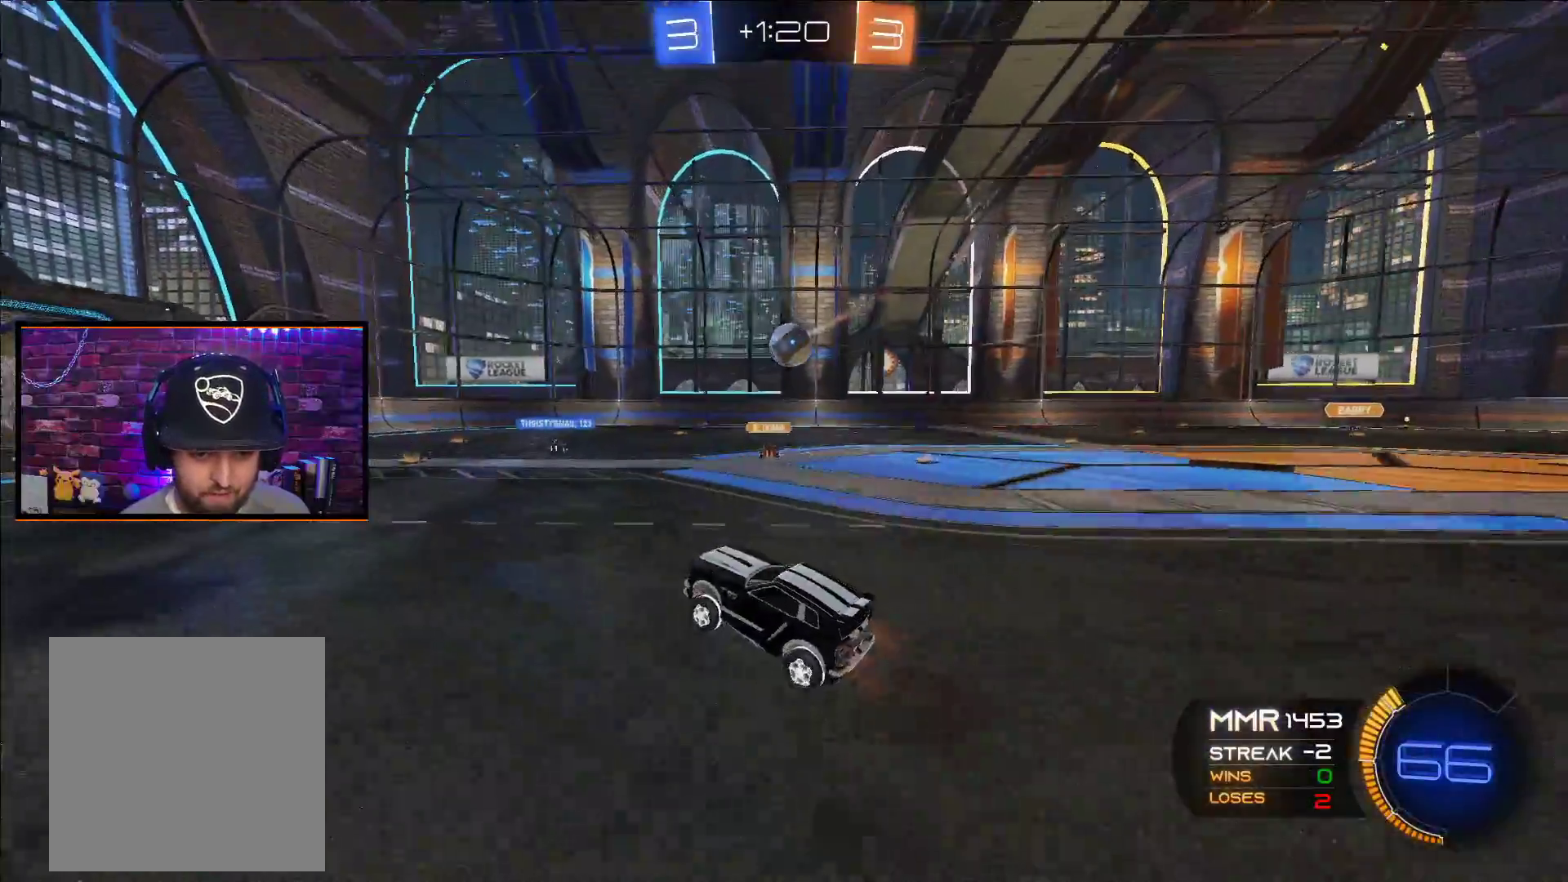
{"buttons": ["R2"], "left_stick": "right", "right_stick": "center", "events": [[250, "left_stick", "right"], [350, "left_stick", "center"], [467, "left_stick", "right"]]}
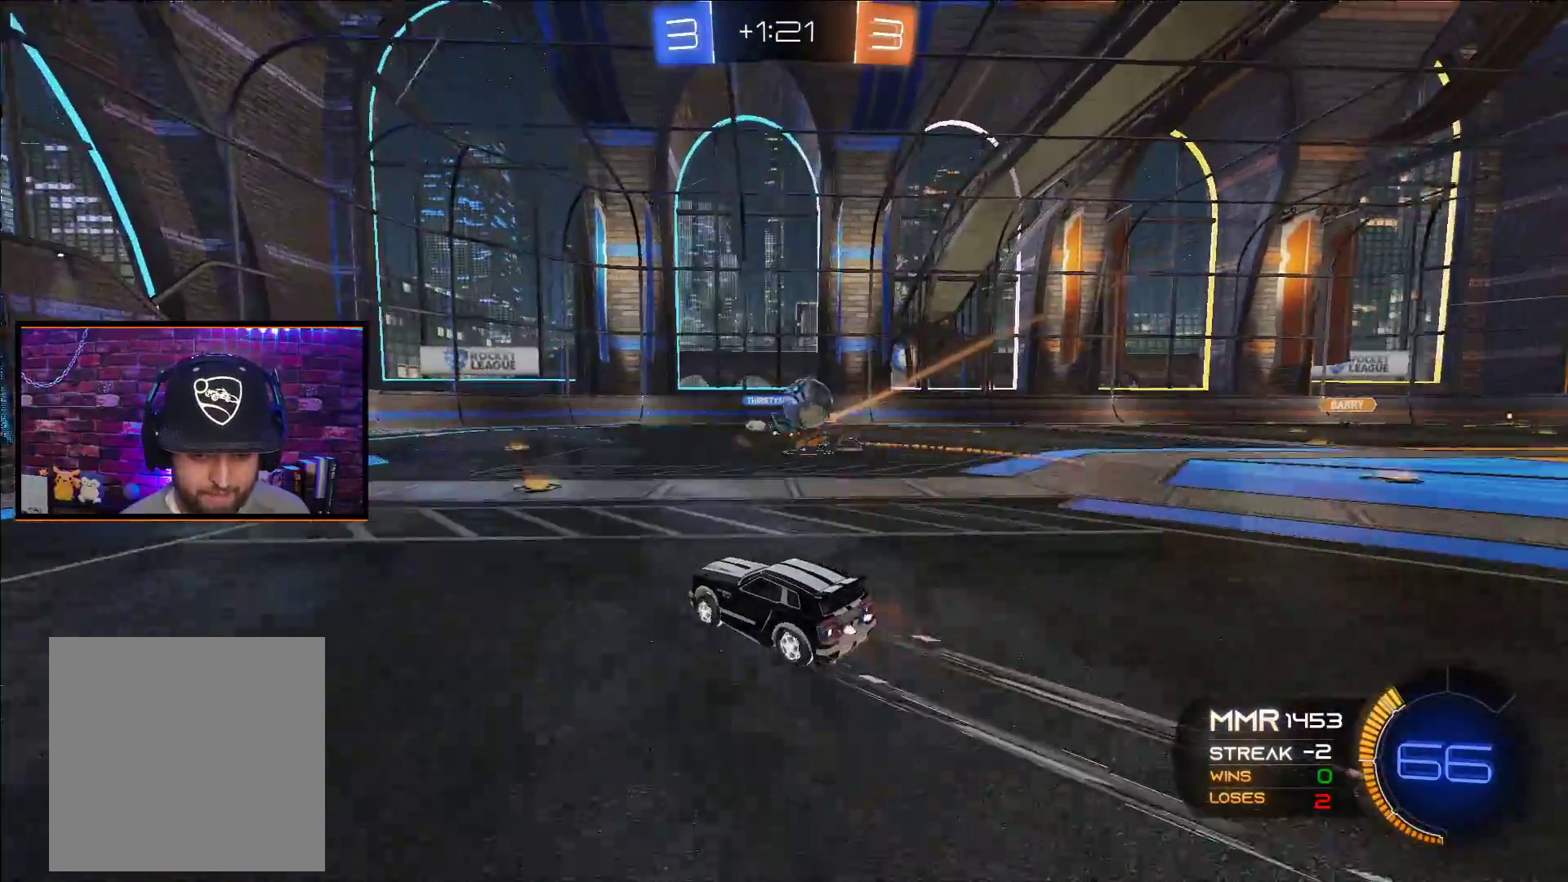
{"buttons": ["R2"], "left_stick": "left", "right_stick": "center", "events": [[117, "left_stick", "center"], [200, "left_stick", "right"], [283, "R2", "up"], [283, "left_stick", "left"], [383, "L1", "down"], [400, "R2", "down"], [500, "L1", "up"]]}
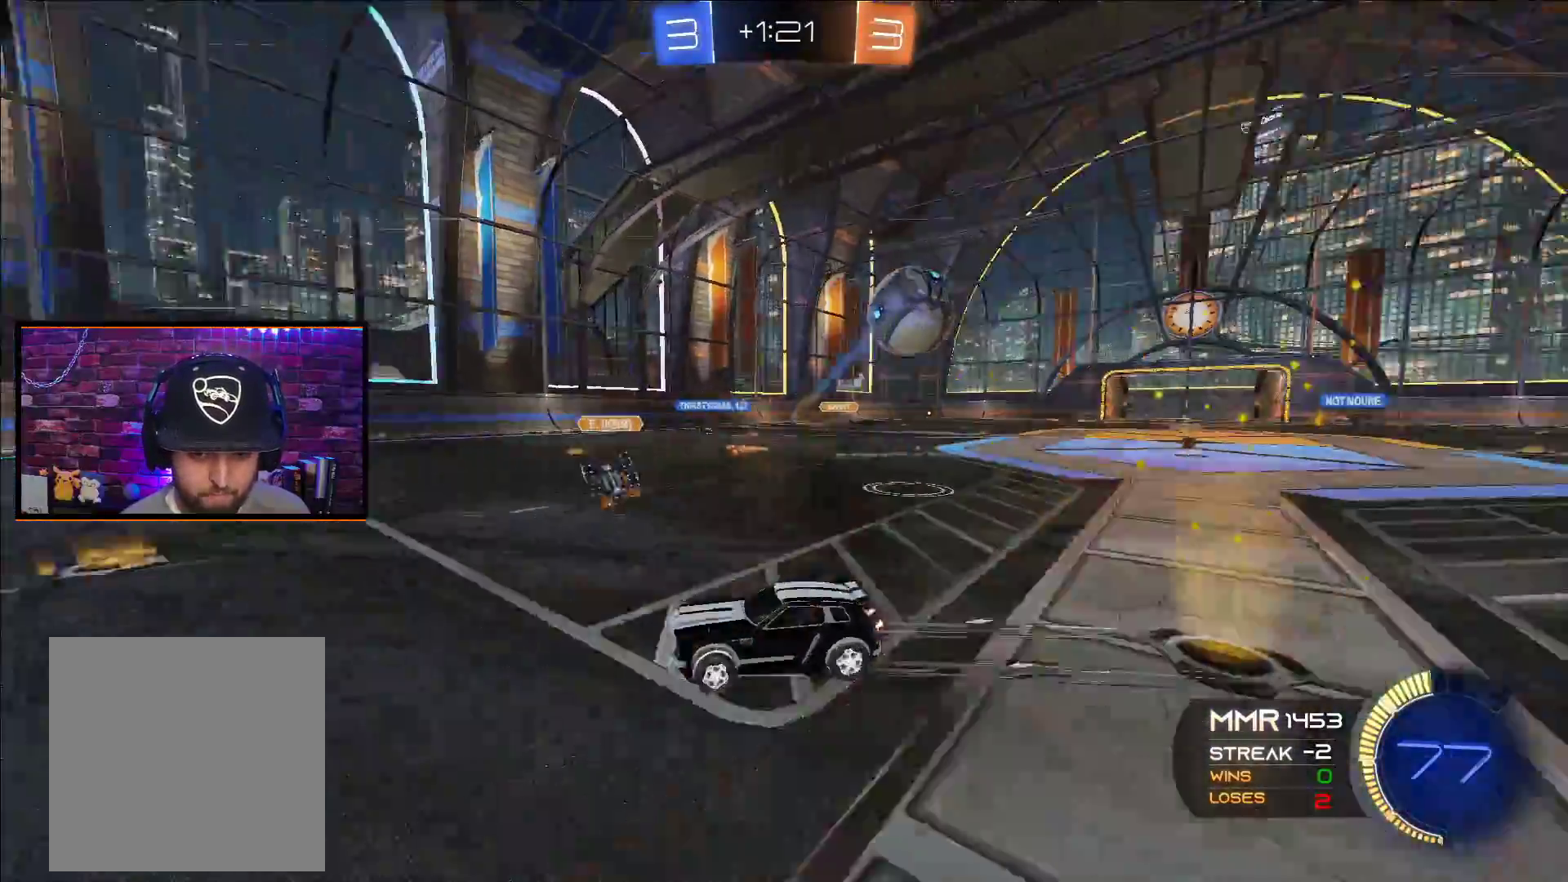
{"buttons": ["R2"], "left_stick": "left", "right_stick": "center", "events": [[50, "L1", "down"], [150, "L1", "up"], [367, "L1", "down"], [417, "L1", "up"]]}
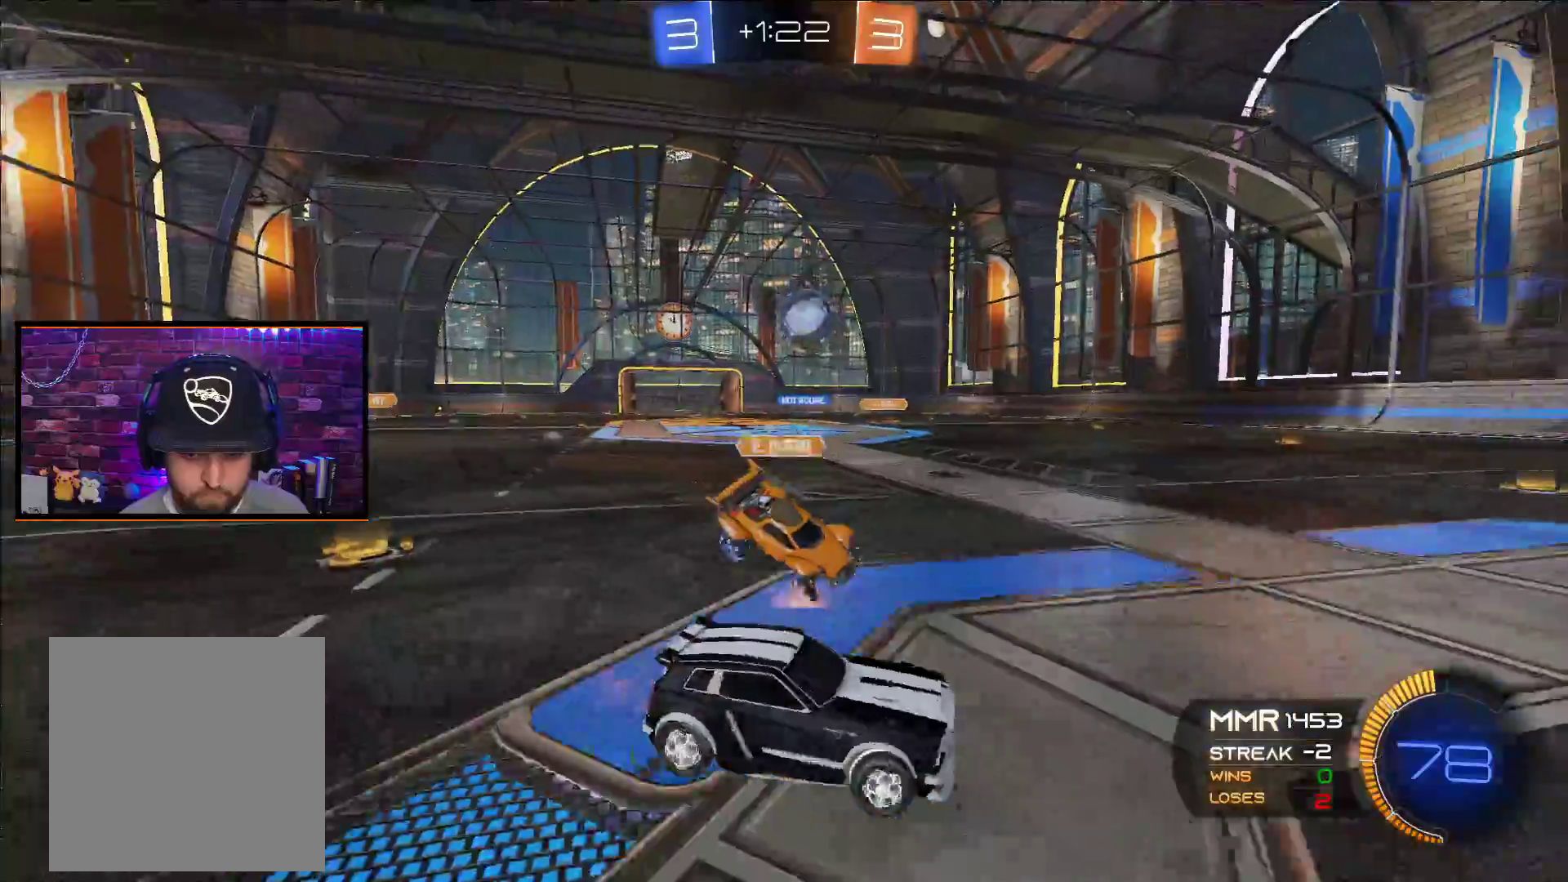
{"buttons": [], "left_stick": "left", "right_stick": "center", "events": [[500, "R2", "up"]]}
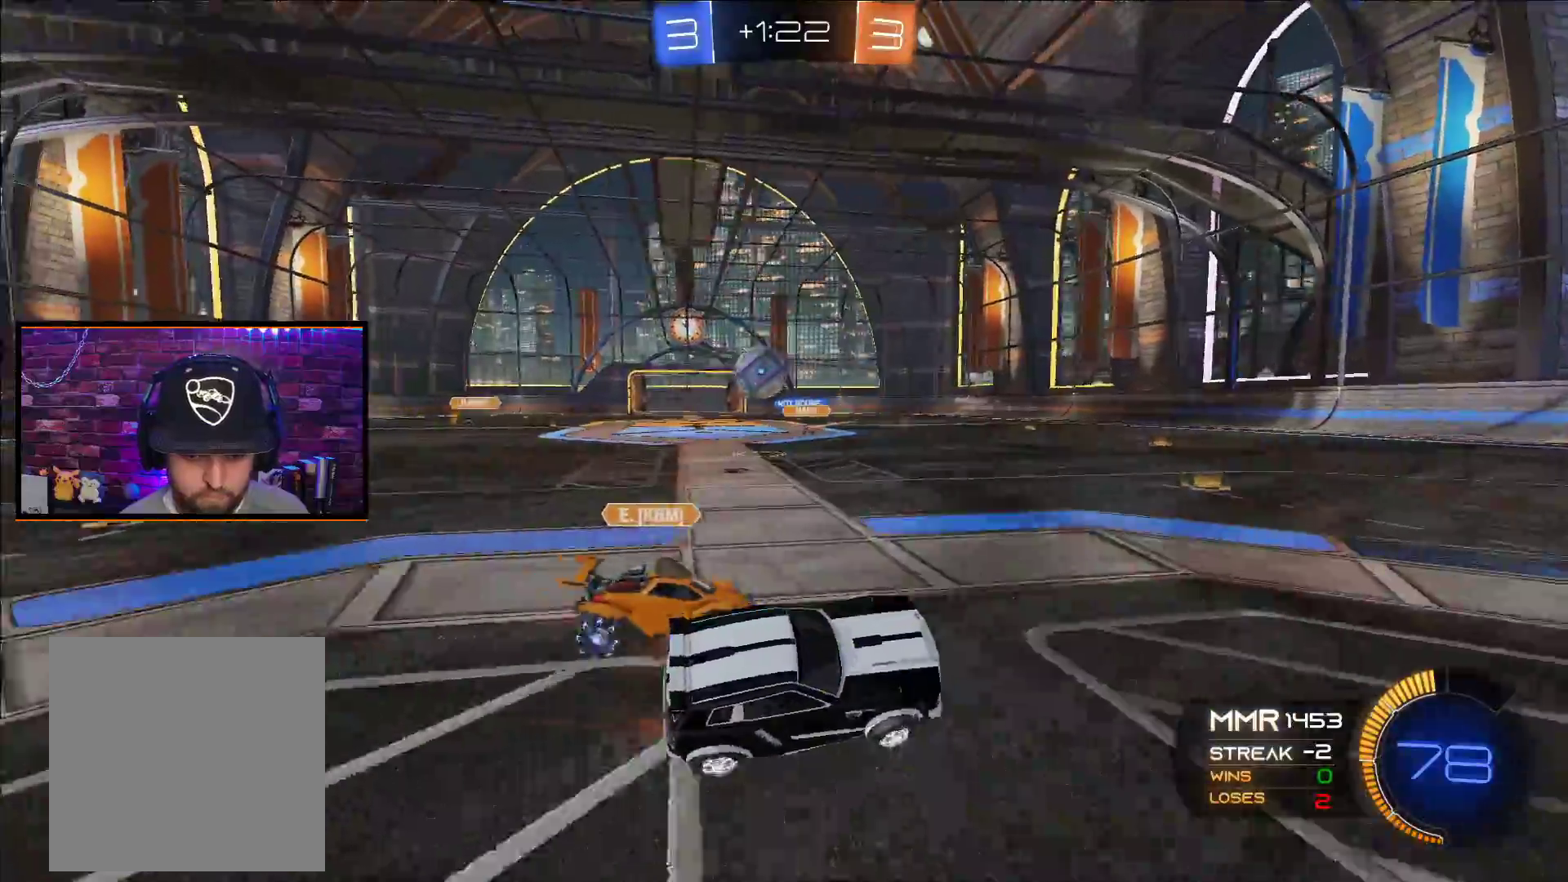
{"buttons": ["L2"], "left_stick": "down", "right_stick": "center", "events": [[50, "L2", "down"], [67, "left_stick", "right"], [300, "left_stick", "down-right"], [483, "left_stick", "down"]]}
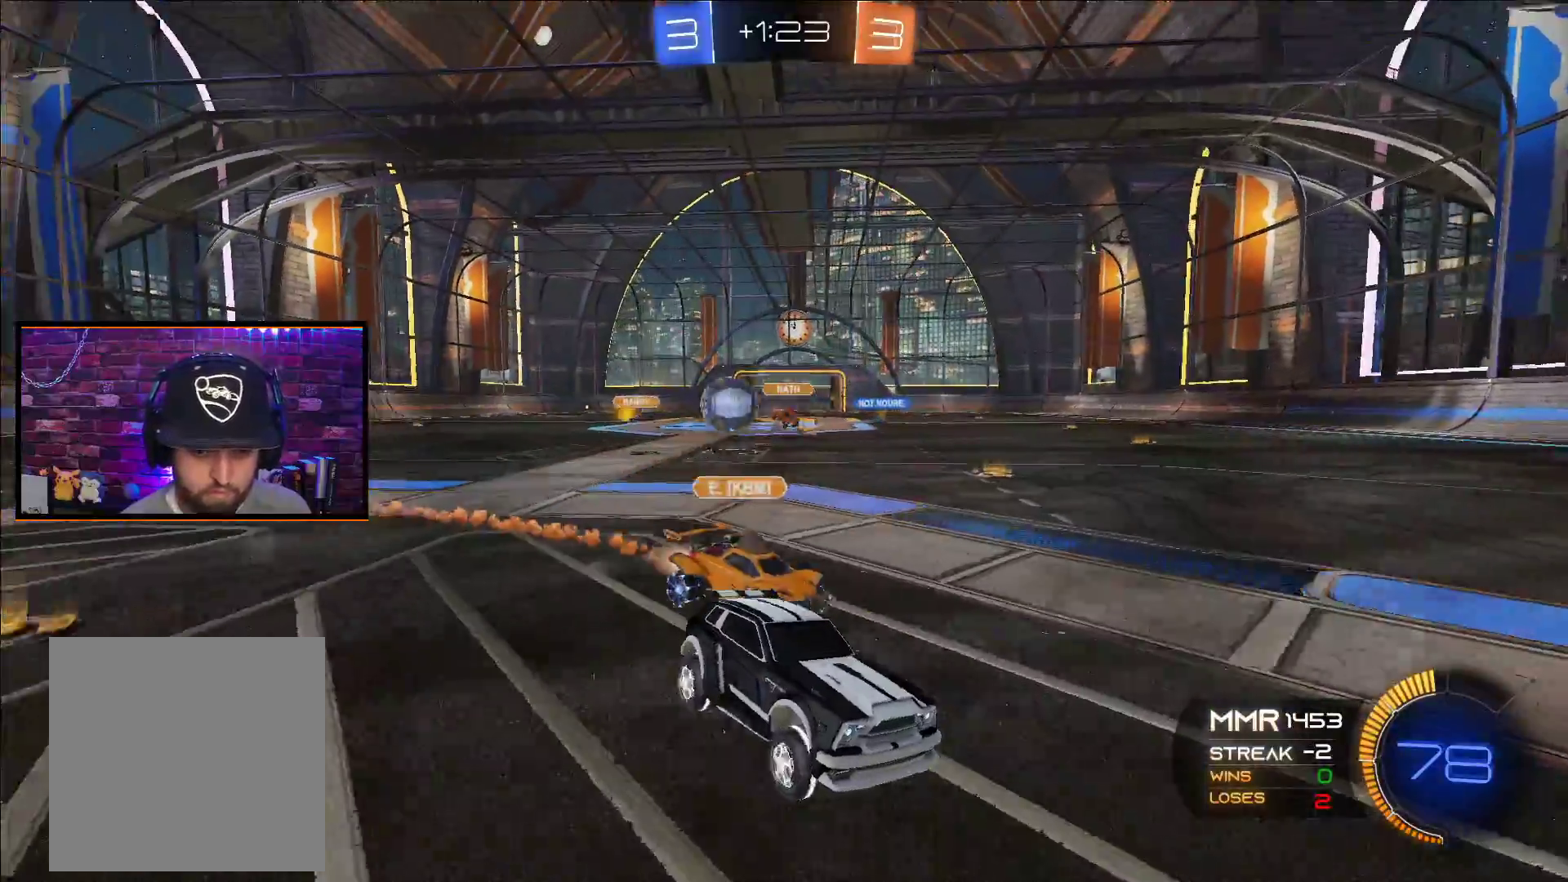
{"buttons": [], "left_stick": "center", "right_stick": "center", "events": [[283, "L2", "up"], [367, "left_stick", "center"]]}